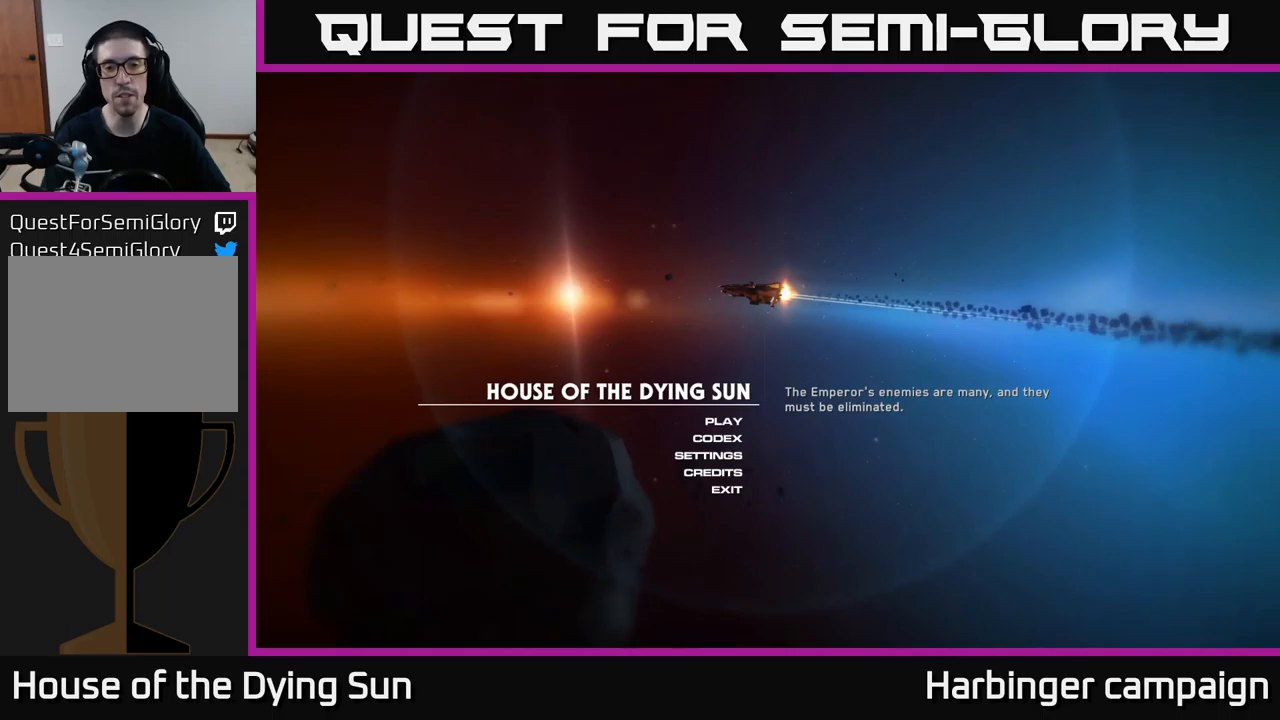
Gameplay with a controller (Xbox layout); each line is a JSON object with the inputs held at the frame after it (dt_ms = milliseconds from this image to that frame). "events" lists button and stick changes between this image and that frame as [ms after this image, input, new state], when the widget could be followed in between.
{"dt_ms": 383, "buttons": [], "left_stick": "center", "right_stick": "center", "events": []}
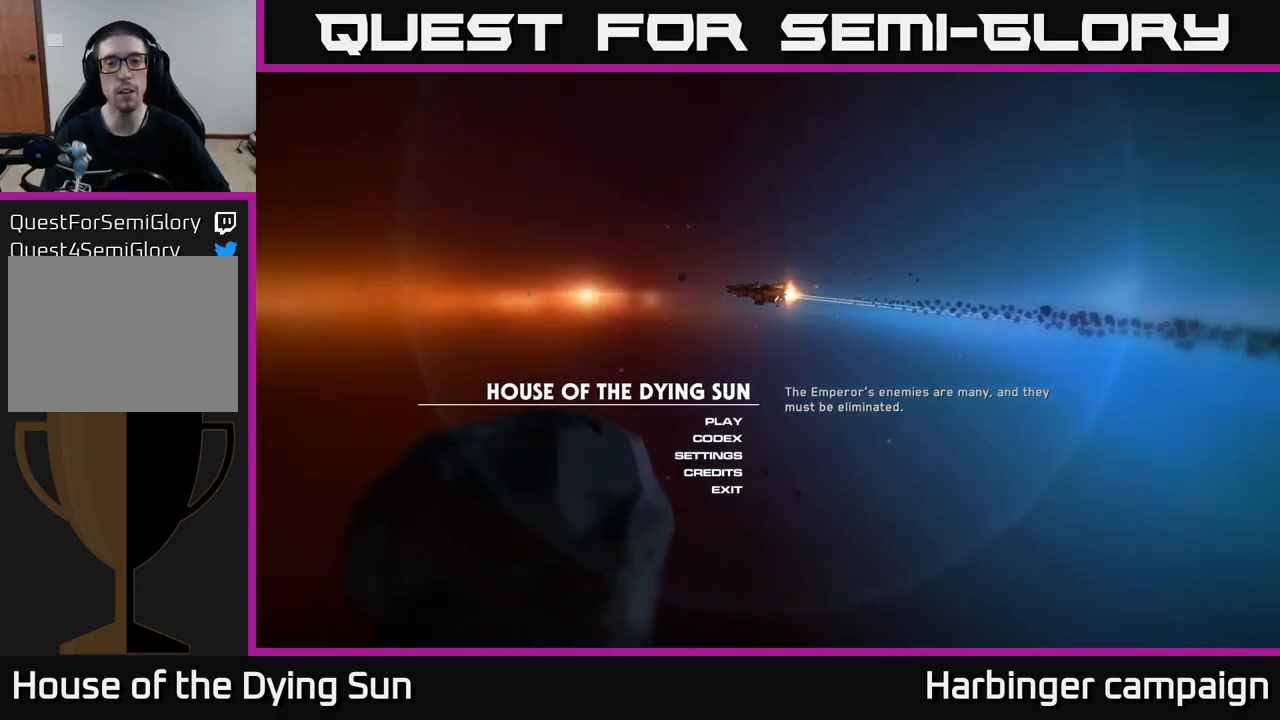
{"dt_ms": 500, "buttons": [], "left_stick": "center", "right_stick": "center", "events": []}
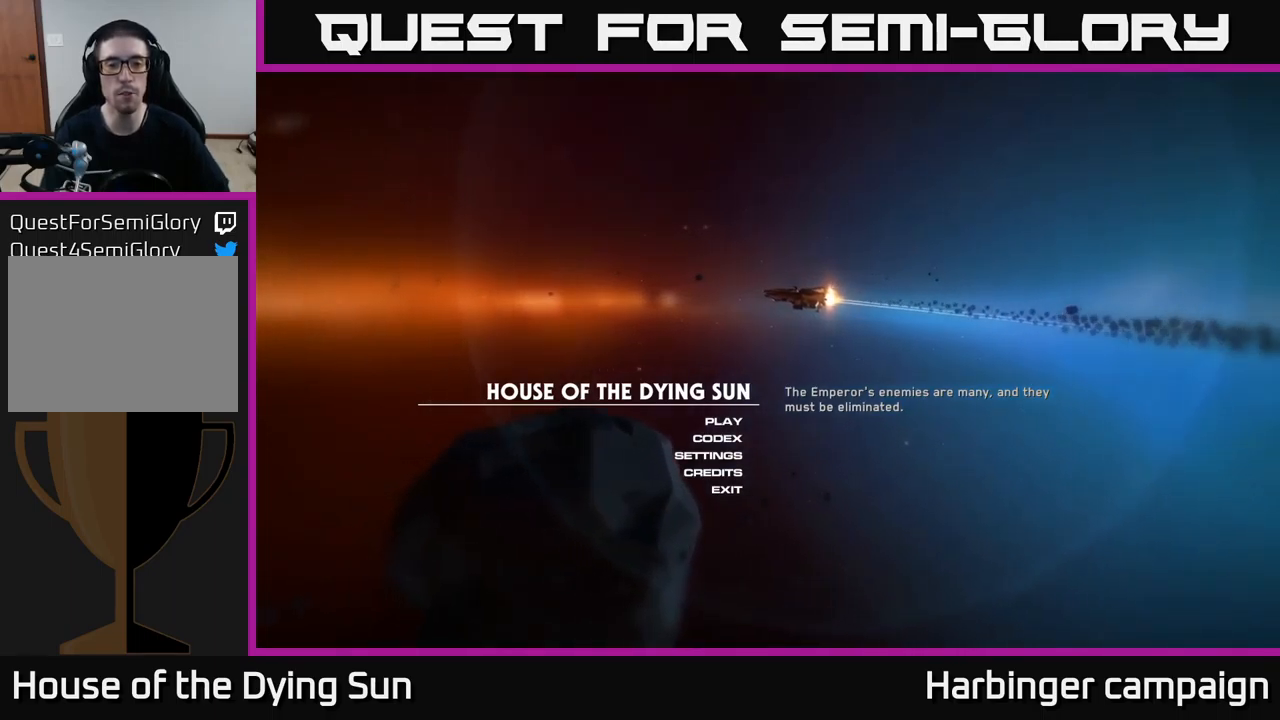
{"dt_ms": 500, "buttons": [], "left_stick": "center", "right_stick": "center", "events": []}
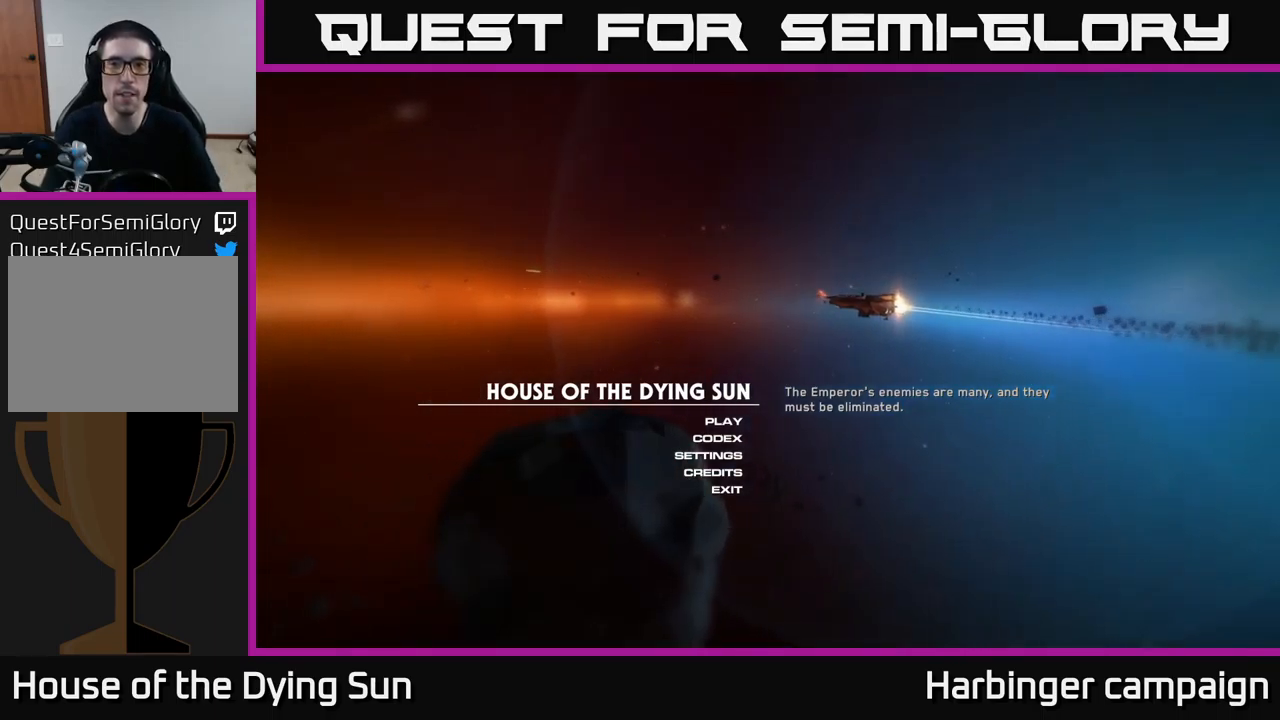
{"dt_ms": 500, "buttons": [], "left_stick": "center", "right_stick": "center", "events": [[200, "left_stick", "down"], [367, "left_stick", "center"]]}
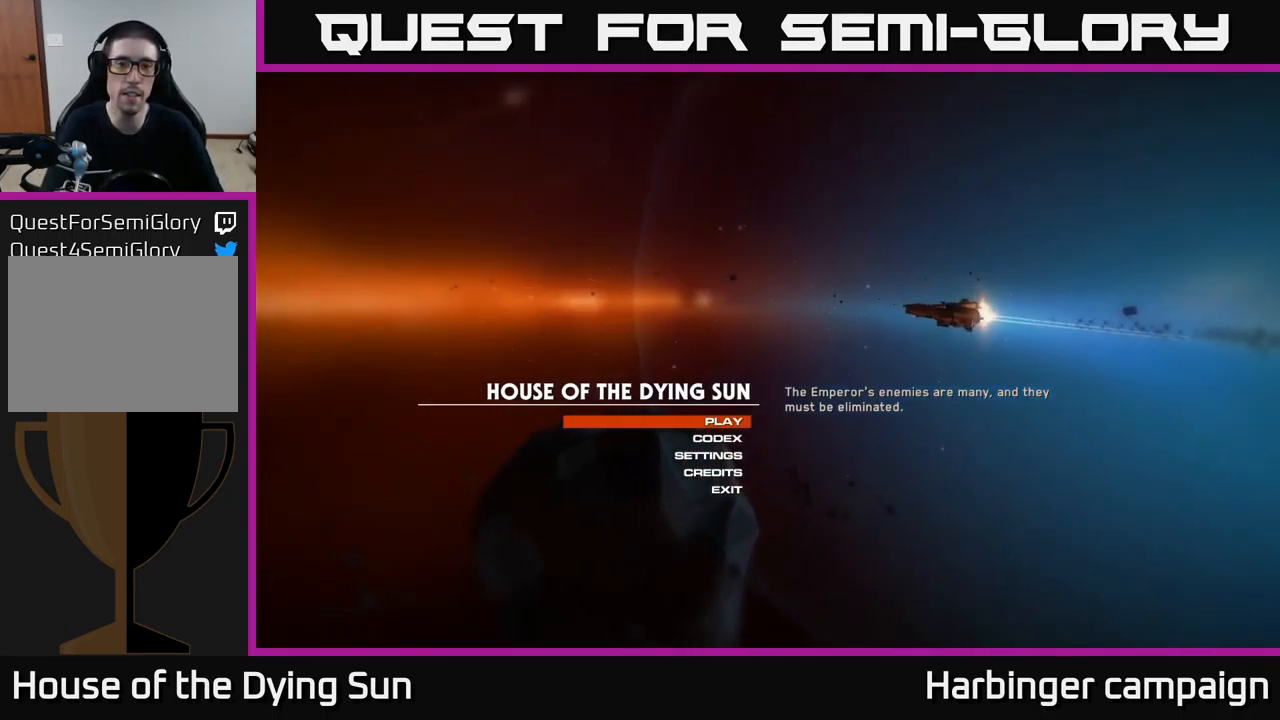
{"dt_ms": 500, "buttons": [], "left_stick": "center", "right_stick": "center", "events": []}
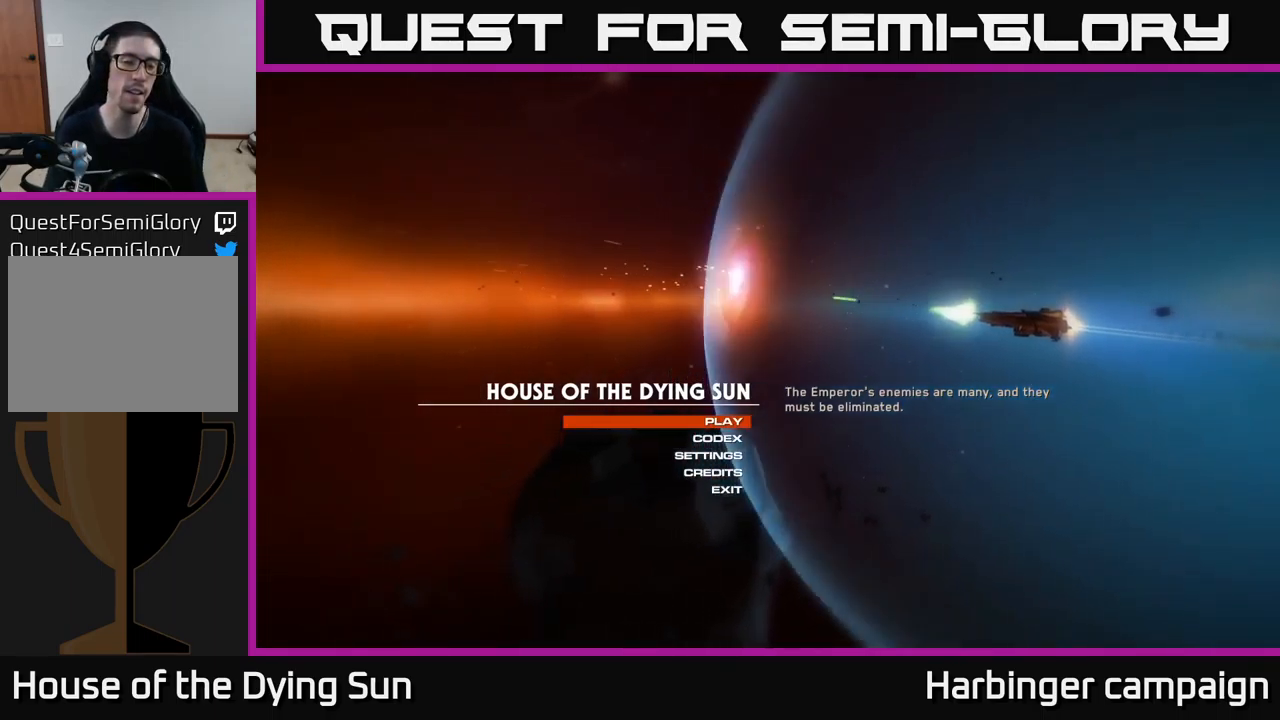
{"dt_ms": 500, "buttons": [], "left_stick": "center", "right_stick": "center", "events": []}
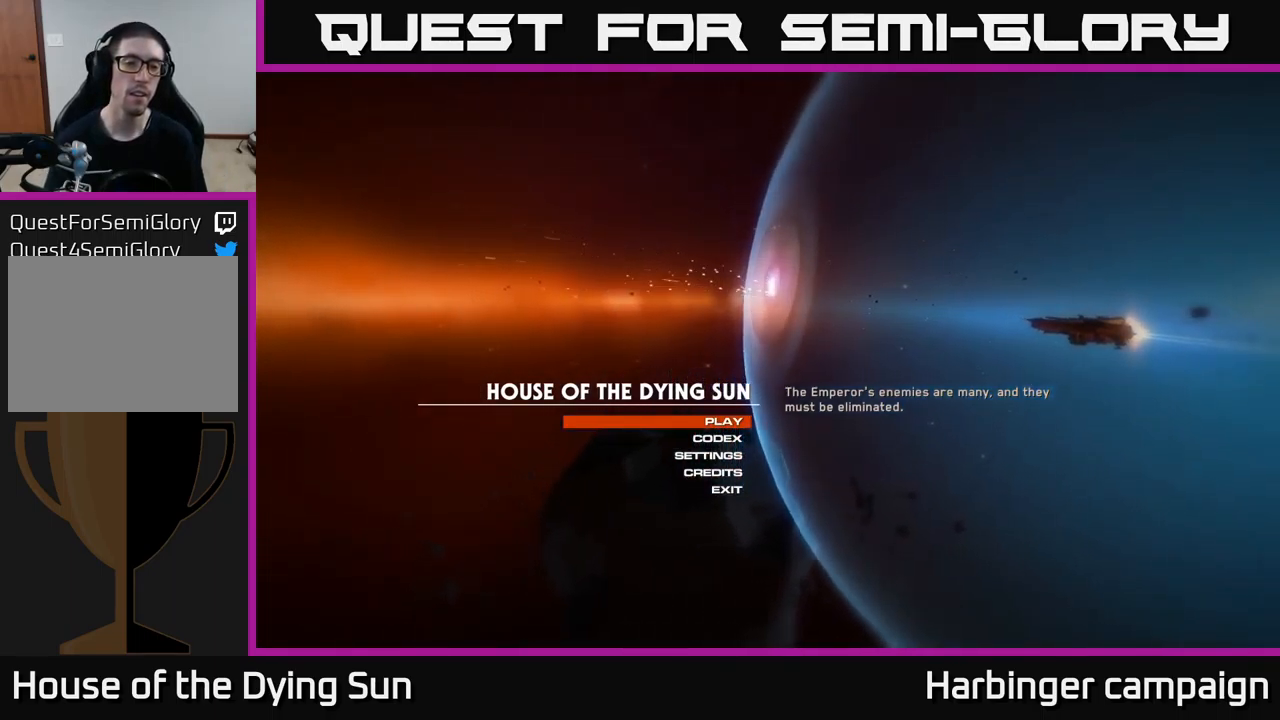
{"dt_ms": 500, "buttons": [], "left_stick": "center", "right_stick": "center", "events": []}
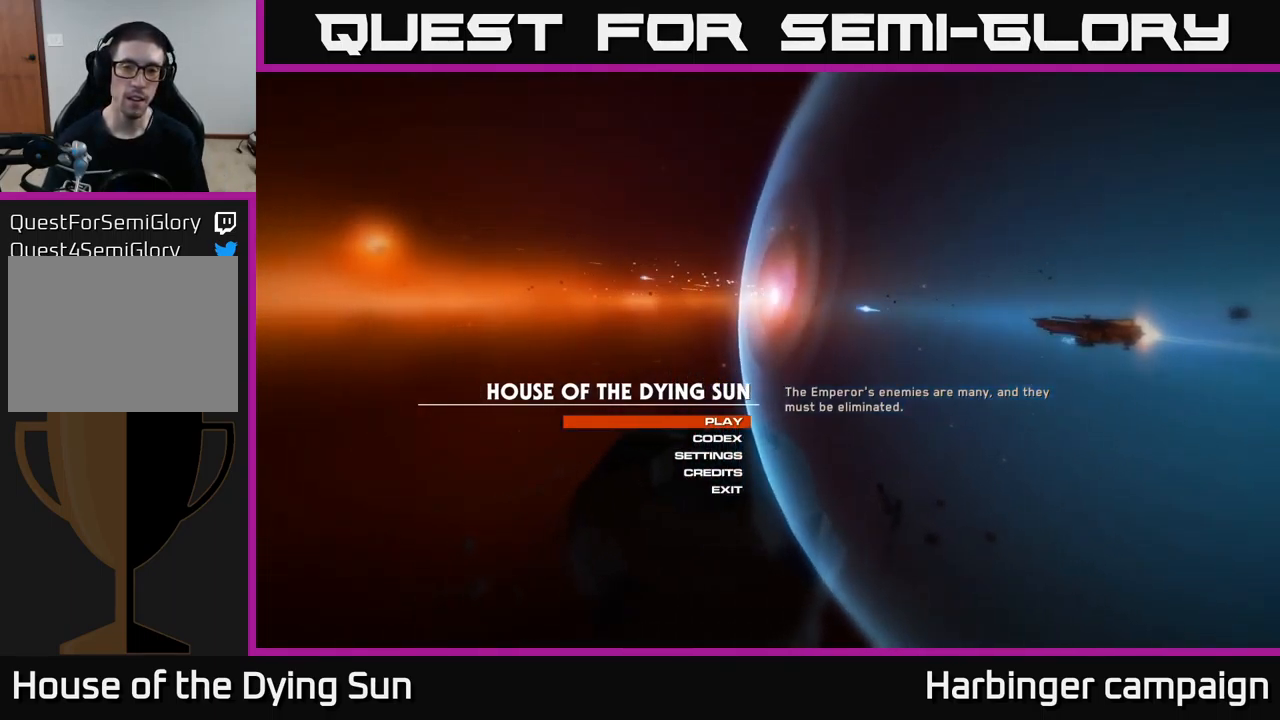
{"dt_ms": 500, "buttons": [], "left_stick": "center", "right_stick": "center", "events": []}
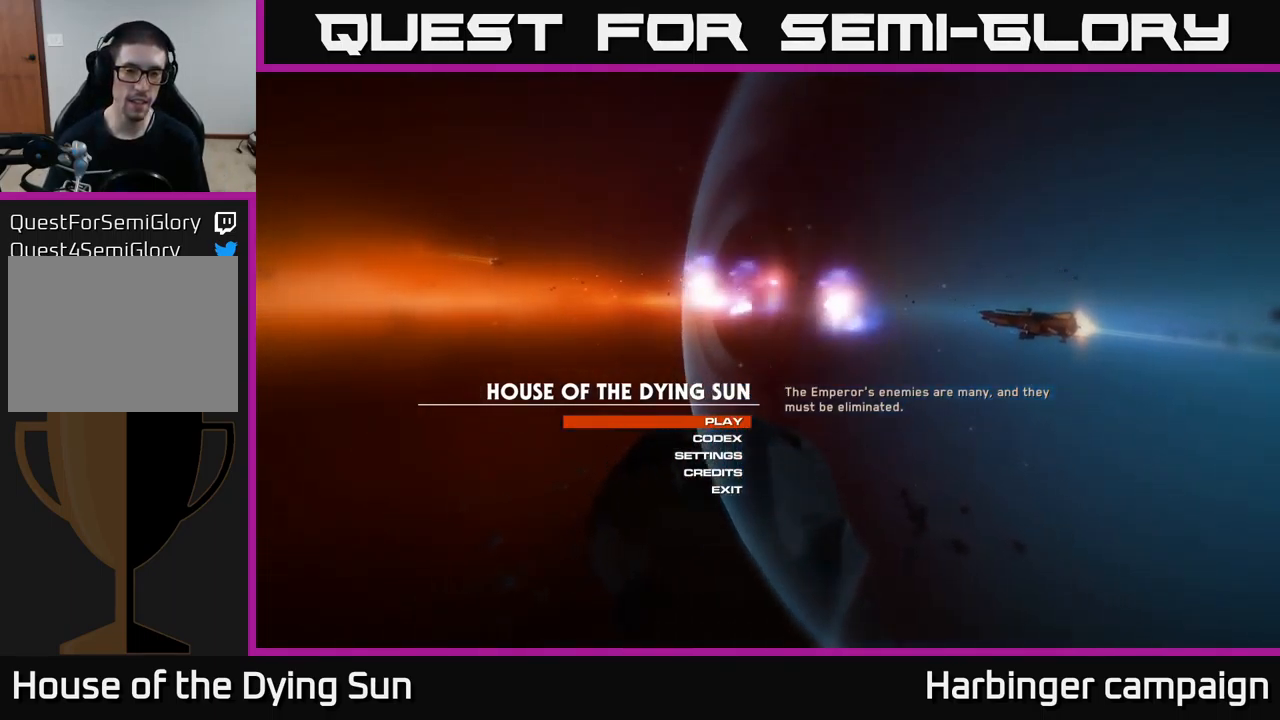
{"dt_ms": 500, "buttons": [], "left_stick": "center", "right_stick": "center", "events": []}
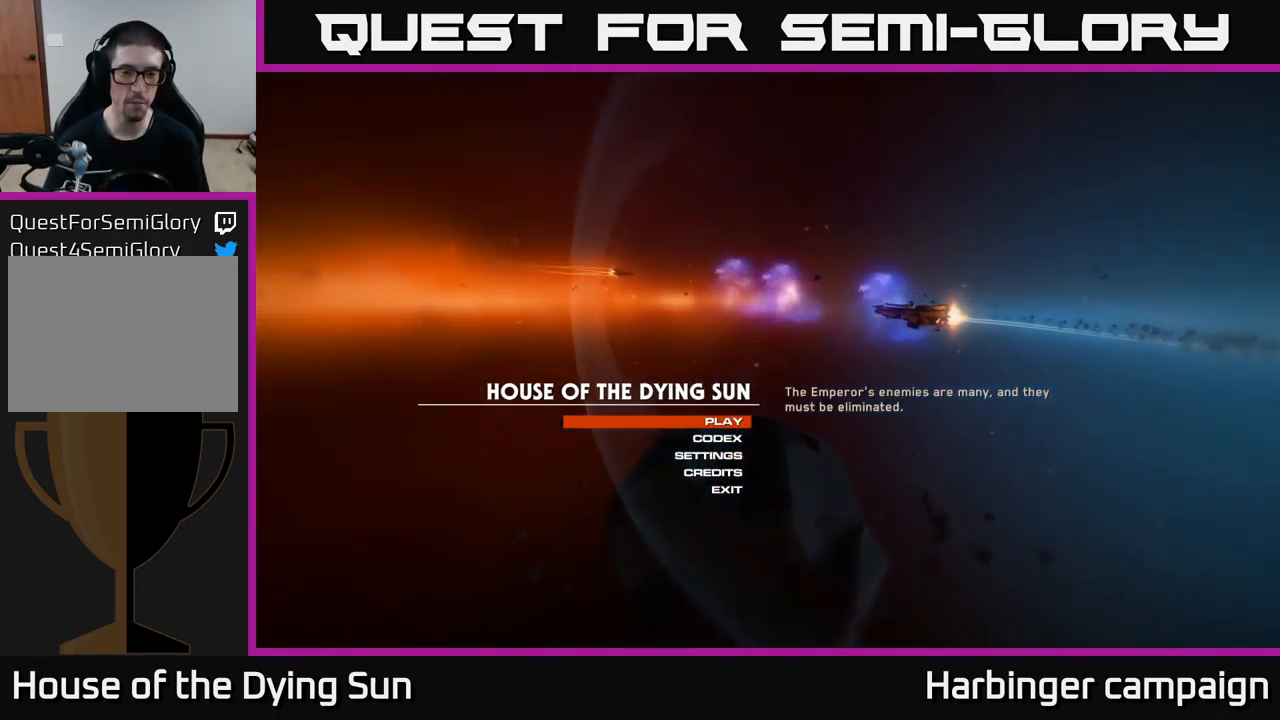
{"dt_ms": 500, "buttons": [], "left_stick": "center", "right_stick": "center", "events": []}
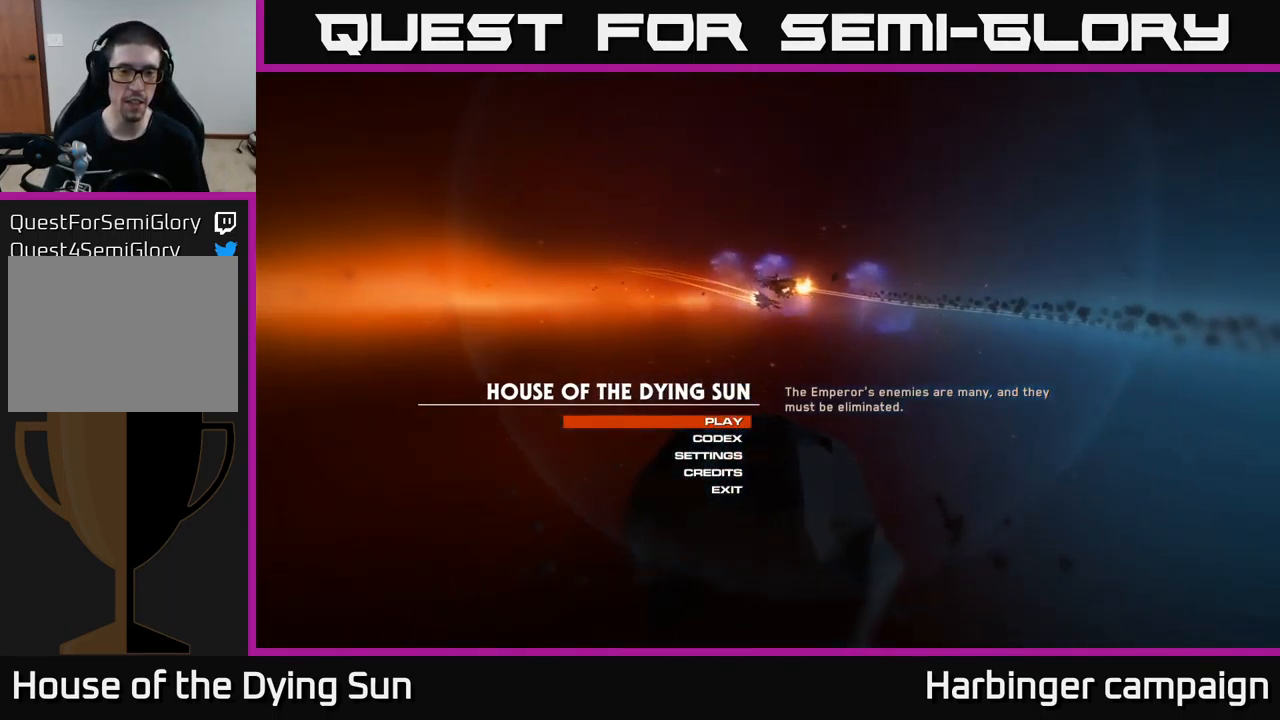
{"dt_ms": 484, "buttons": [], "left_stick": "center", "right_stick": "center", "events": [[267, "left_stick", "down"], [451, "left_stick", "center"]]}
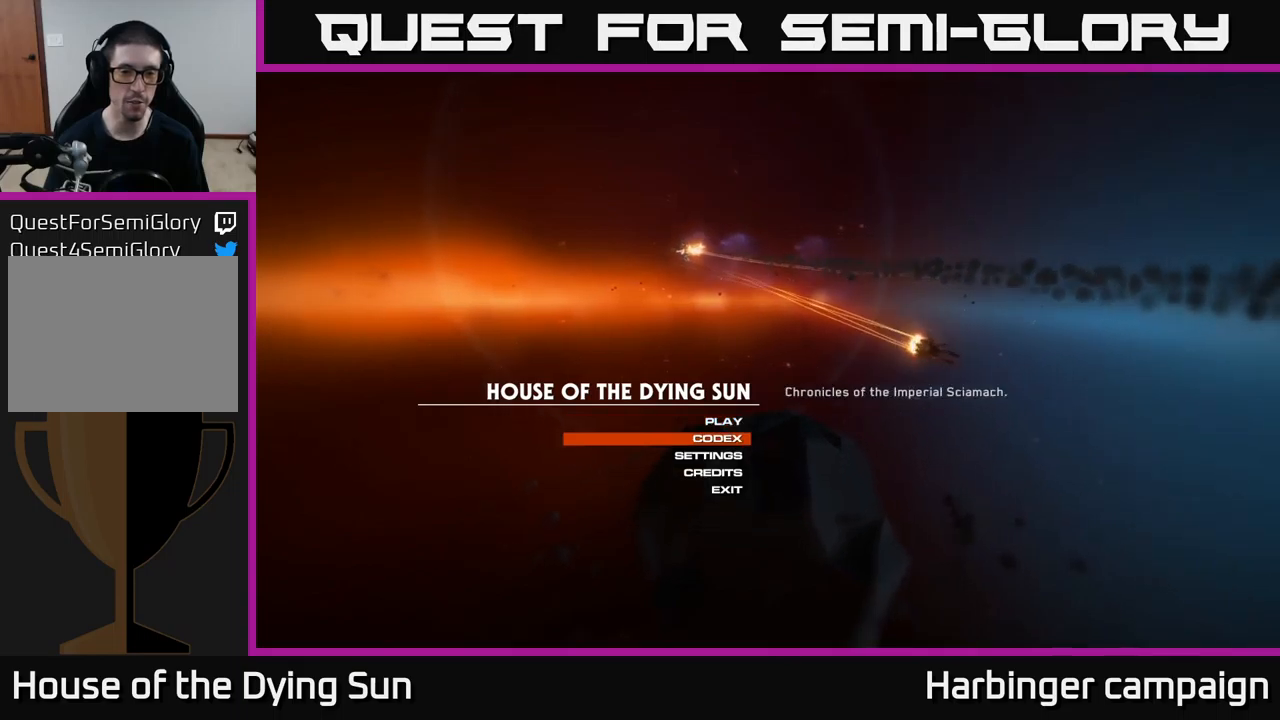
{"dt_ms": 500, "buttons": [], "left_stick": "center", "right_stick": "center", "events": [[50, "left_stick", "up"], [250, "left_stick", "center"]]}
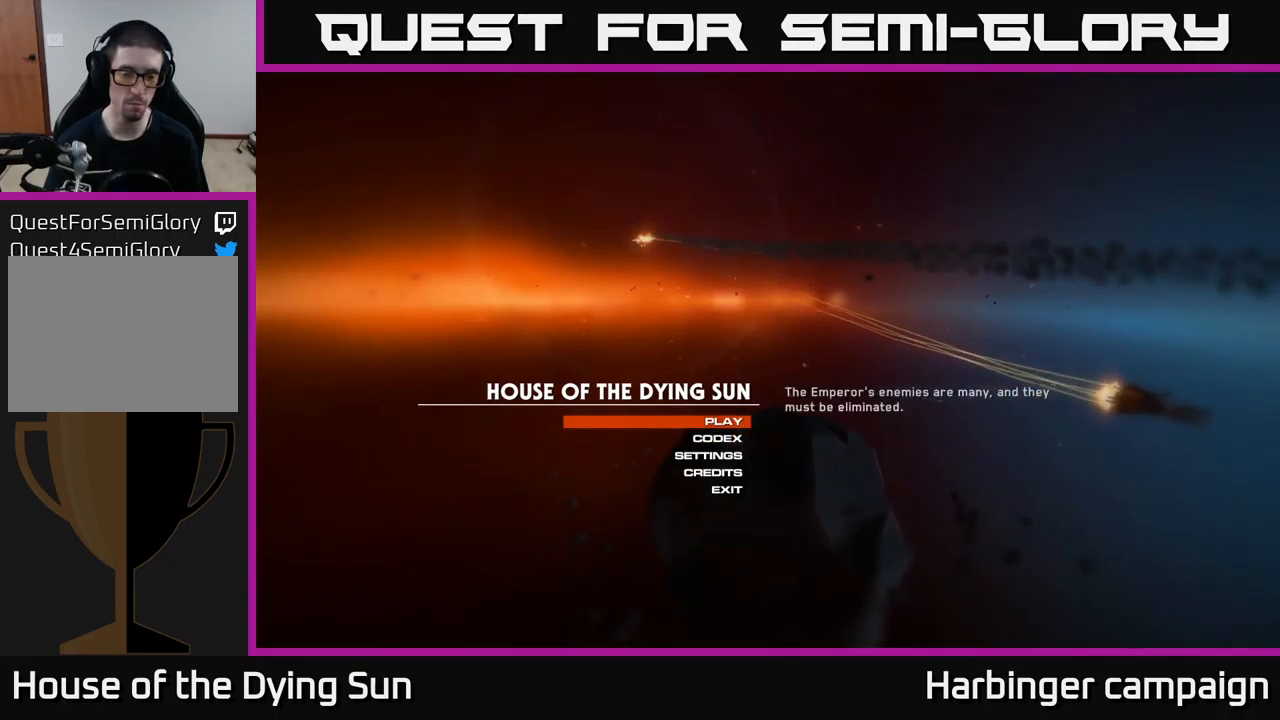
{"dt_ms": 500, "buttons": [], "left_stick": "center", "right_stick": "center", "events": []}
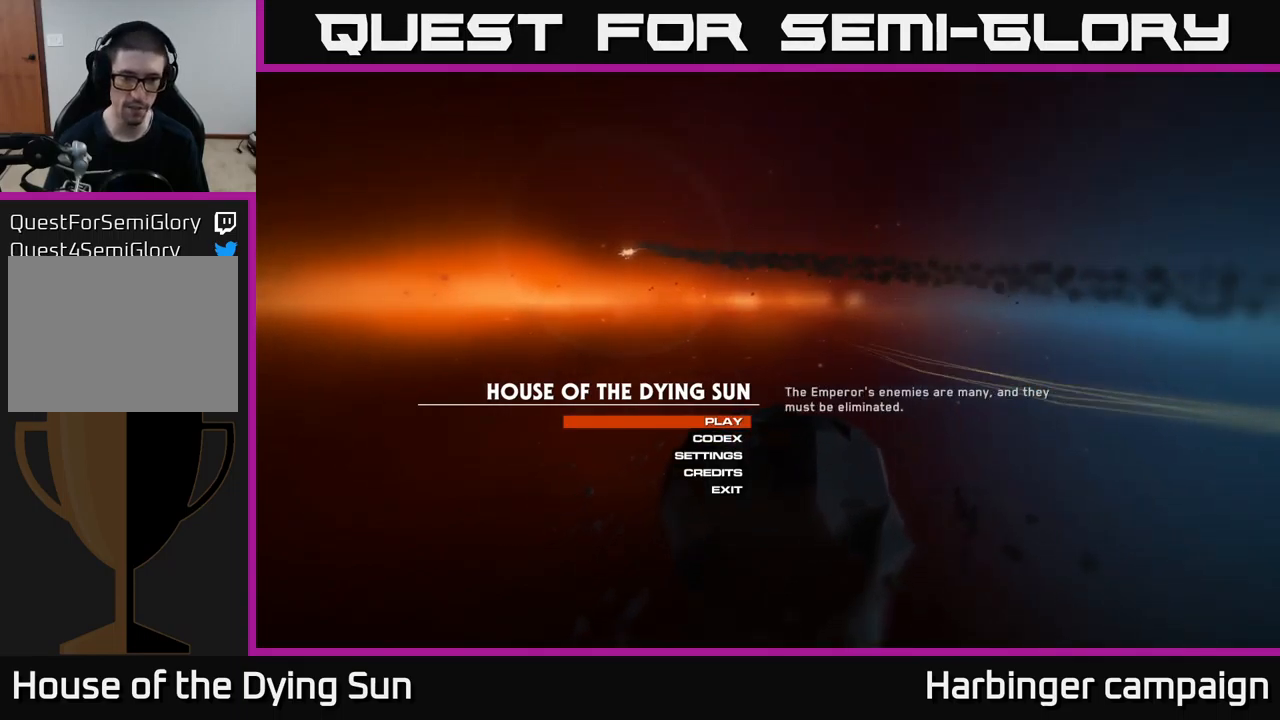
{"dt_ms": 500, "buttons": [], "left_stick": "center", "right_stick": "center", "events": [[50, "A", "down"], [133, "A", "up"]]}
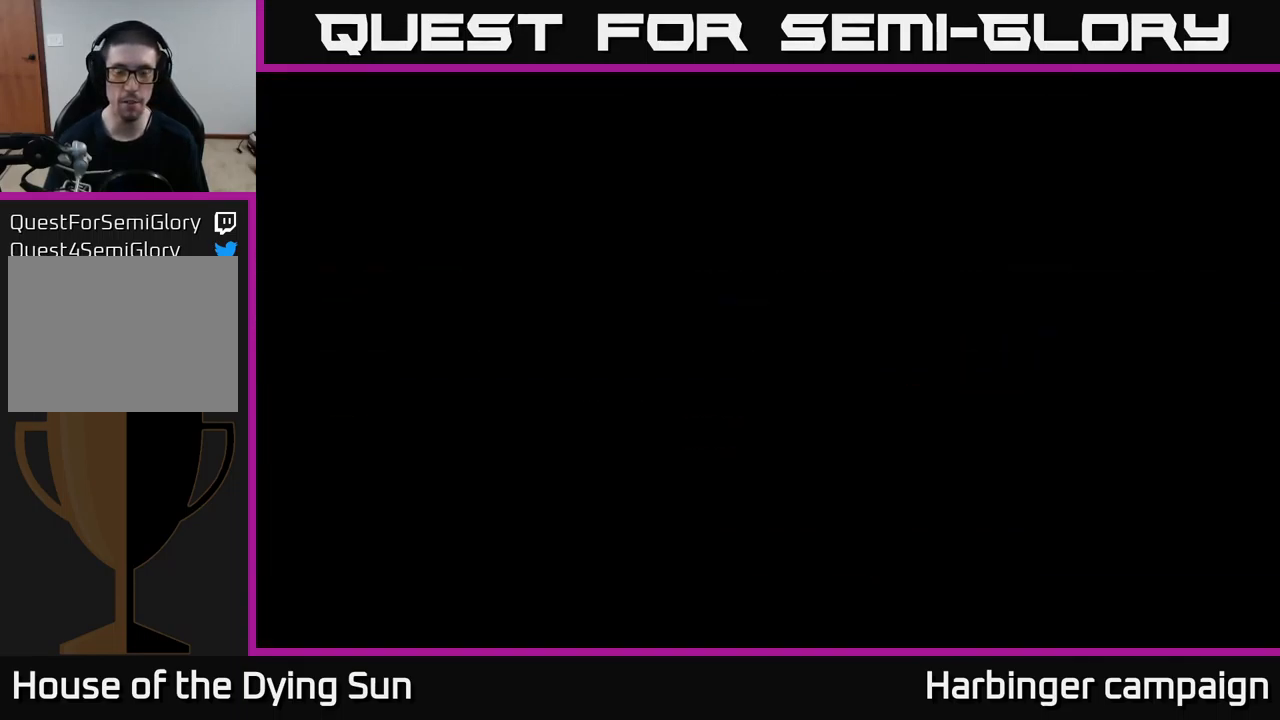
{"dt_ms": 500, "buttons": [], "left_stick": "center", "right_stick": "center", "events": []}
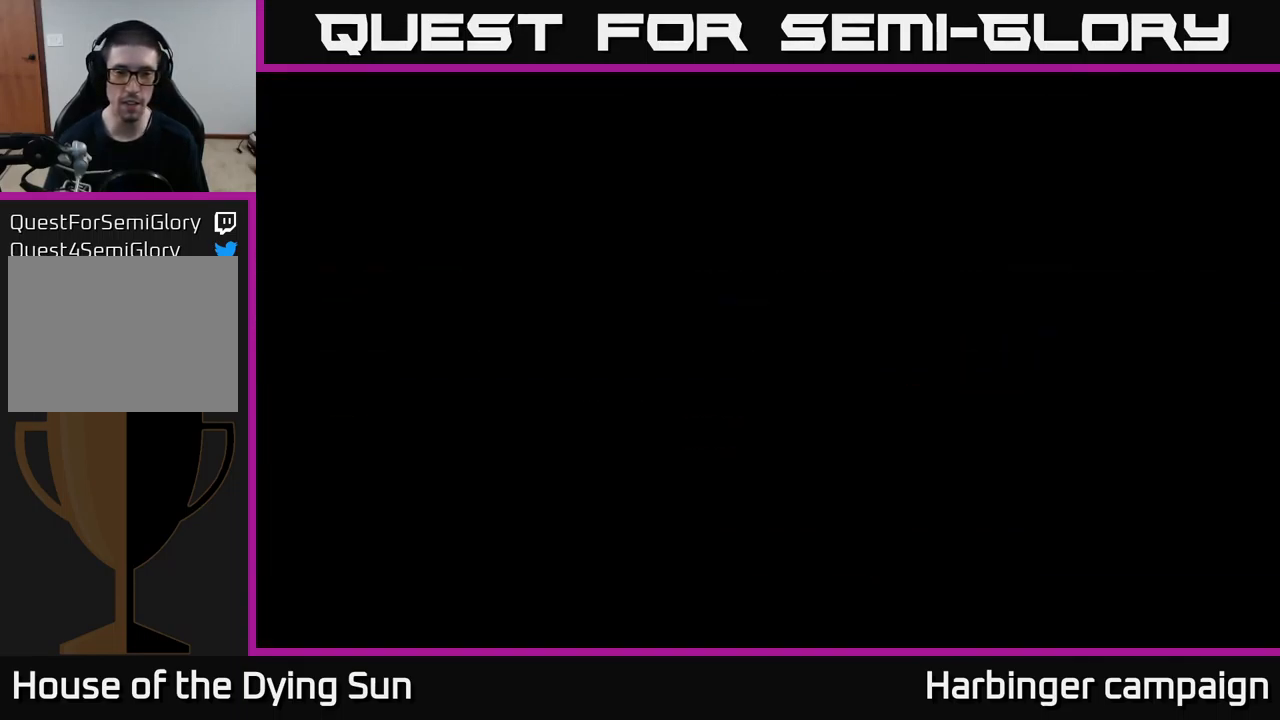
{"dt_ms": 500, "buttons": [], "left_stick": "center", "right_stick": "center", "events": []}
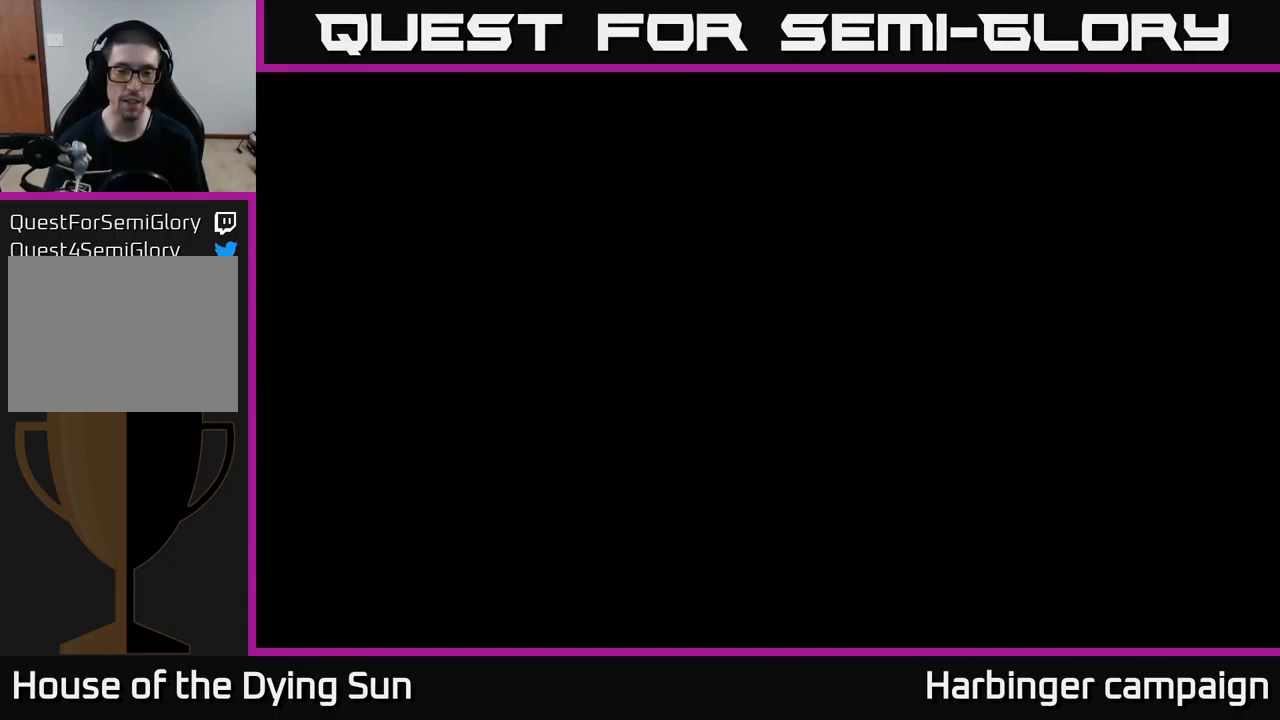
{"dt_ms": 500, "buttons": [], "left_stick": "center", "right_stick": "center", "events": []}
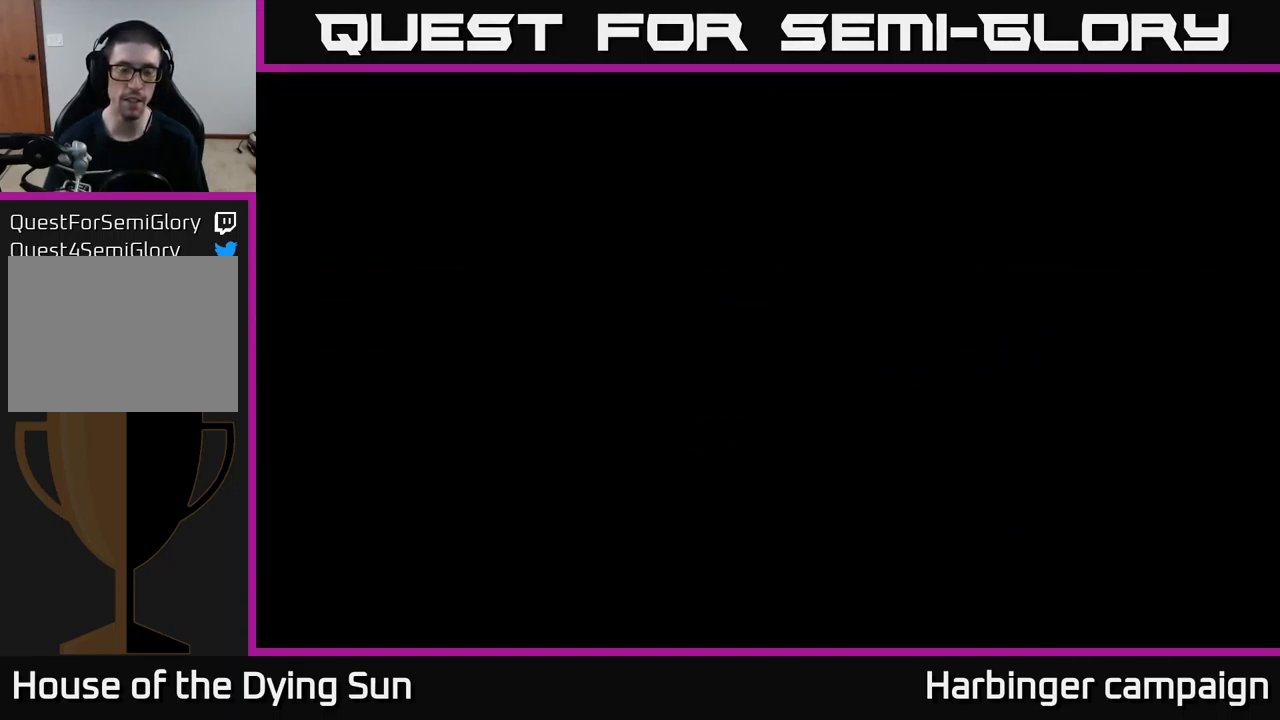
{"dt_ms": 500, "buttons": [], "left_stick": "center", "right_stick": "center", "events": []}
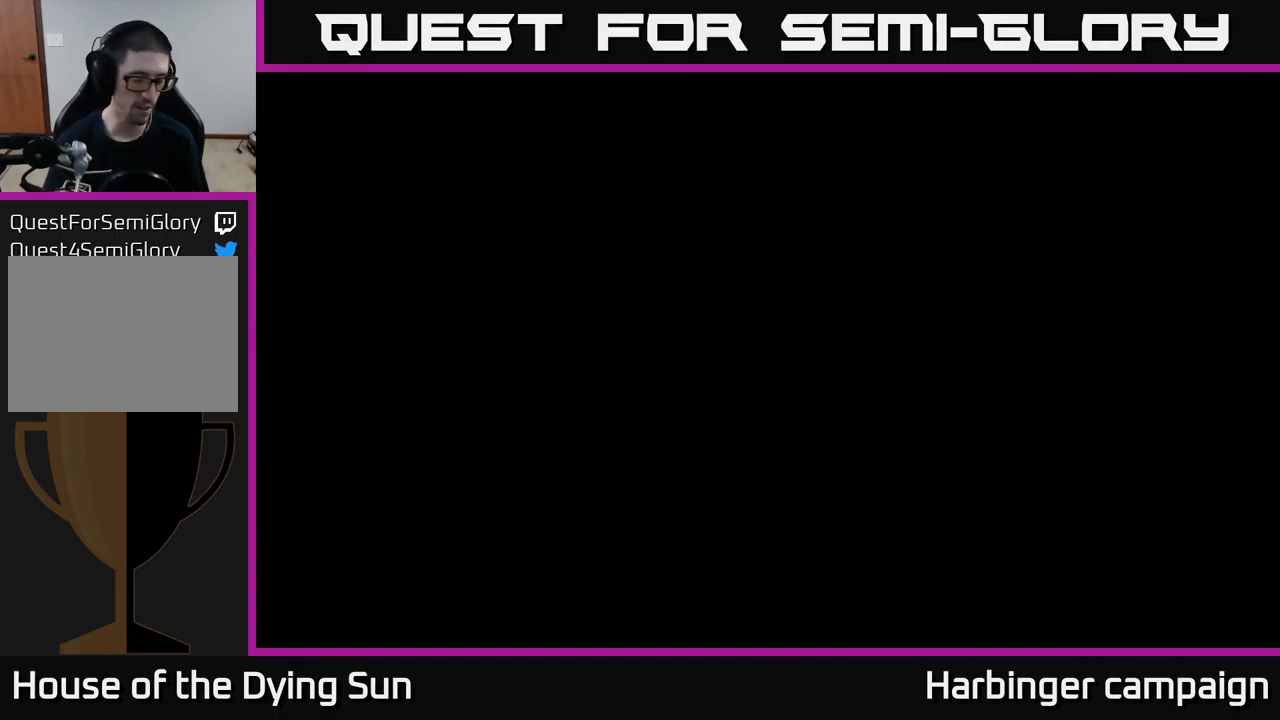
{"dt_ms": 500, "buttons": [], "left_stick": "center", "right_stick": "center", "events": []}
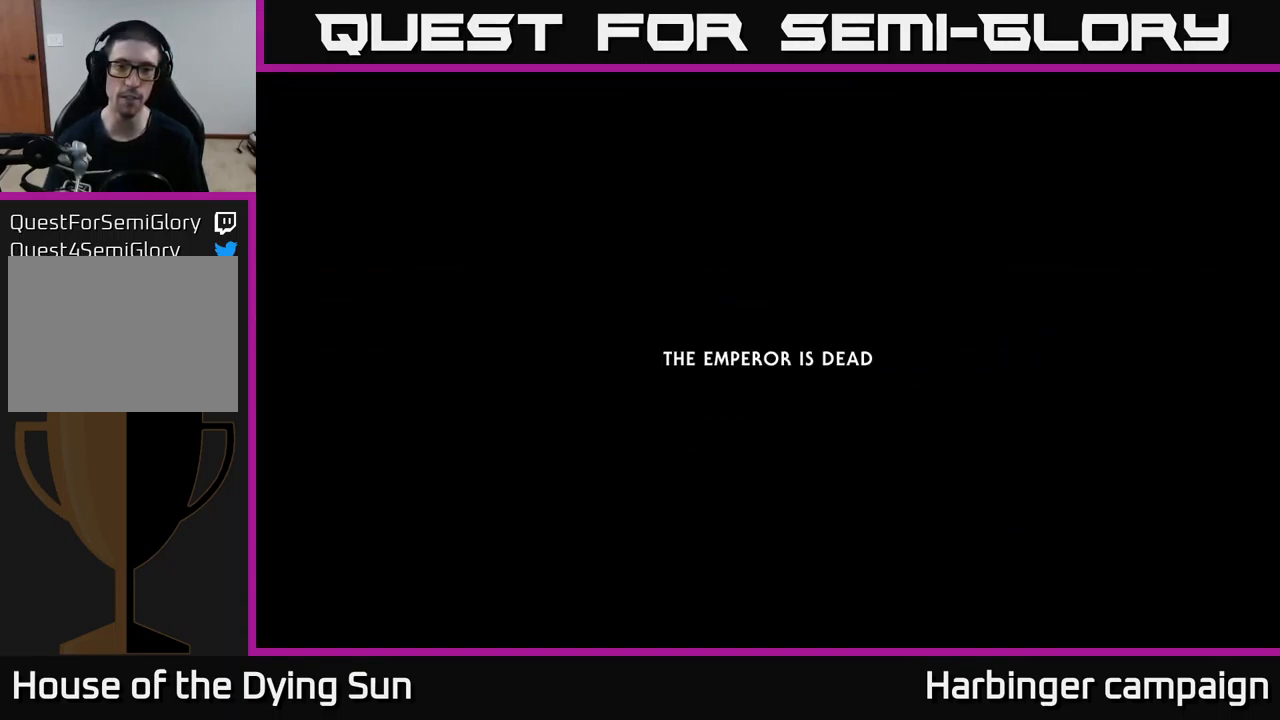
{"dt_ms": 500, "buttons": [], "left_stick": "center", "right_stick": "center", "events": []}
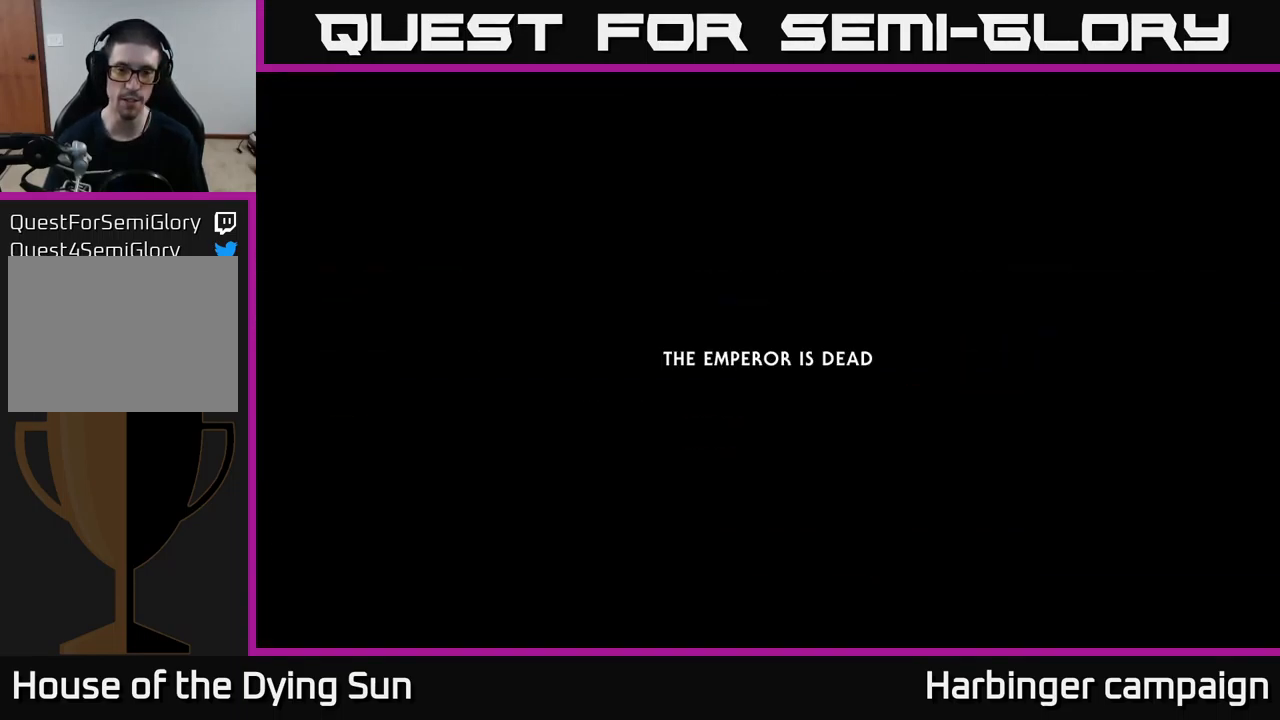
{"dt_ms": 500, "buttons": ["B"], "left_stick": "center", "right_stick": "center", "events": [[50, "A", "down"], [183, "A", "up"], [434, "B", "down"]]}
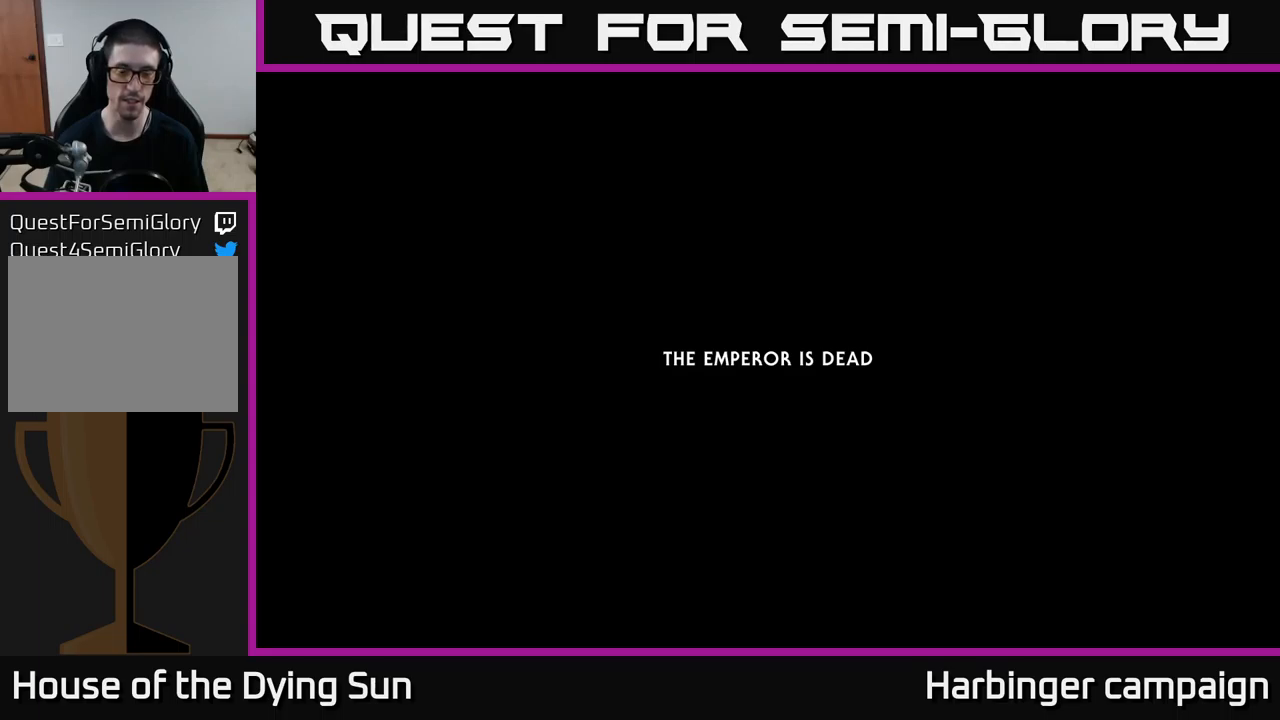
{"dt_ms": 500, "buttons": [], "left_stick": "center", "right_stick": "center", "events": [[34, "B", "up"], [234, "START", "down"], [350, "START", "up"]]}
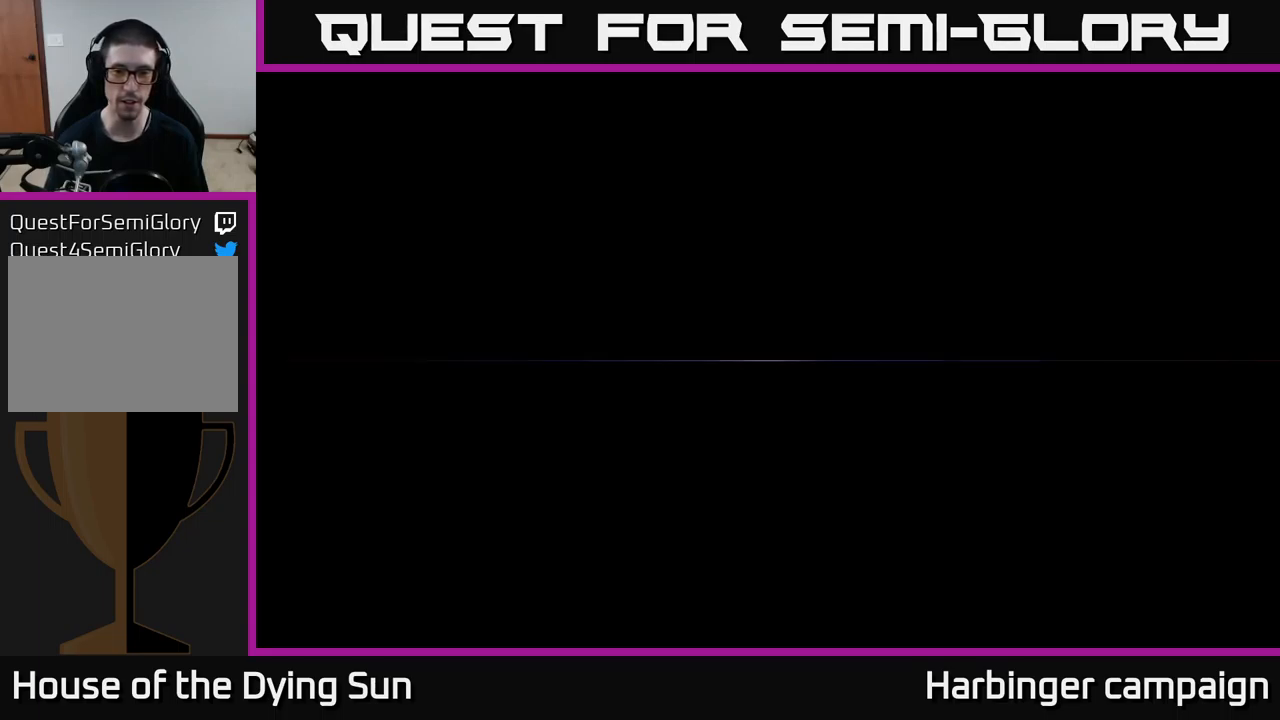
{"dt_ms": 500, "buttons": [], "left_stick": "center", "right_stick": "center", "events": []}
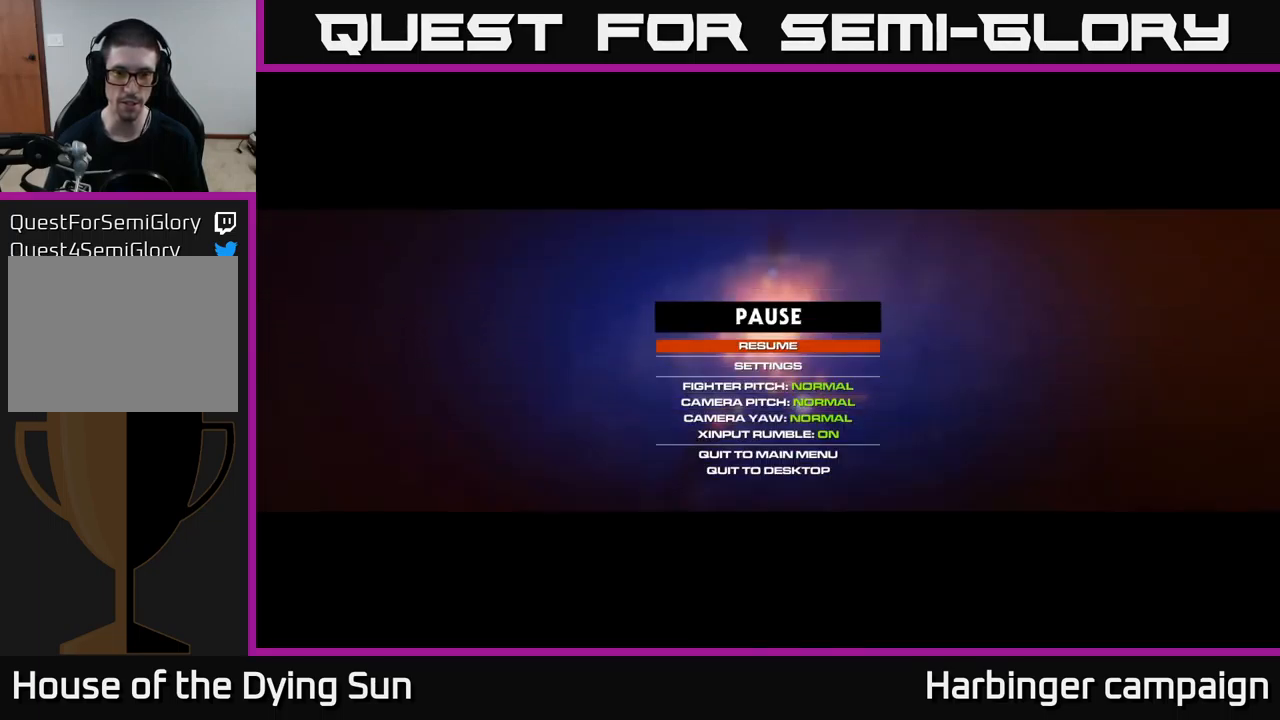
{"dt_ms": 500, "buttons": [], "left_stick": "center", "right_stick": "center", "events": []}
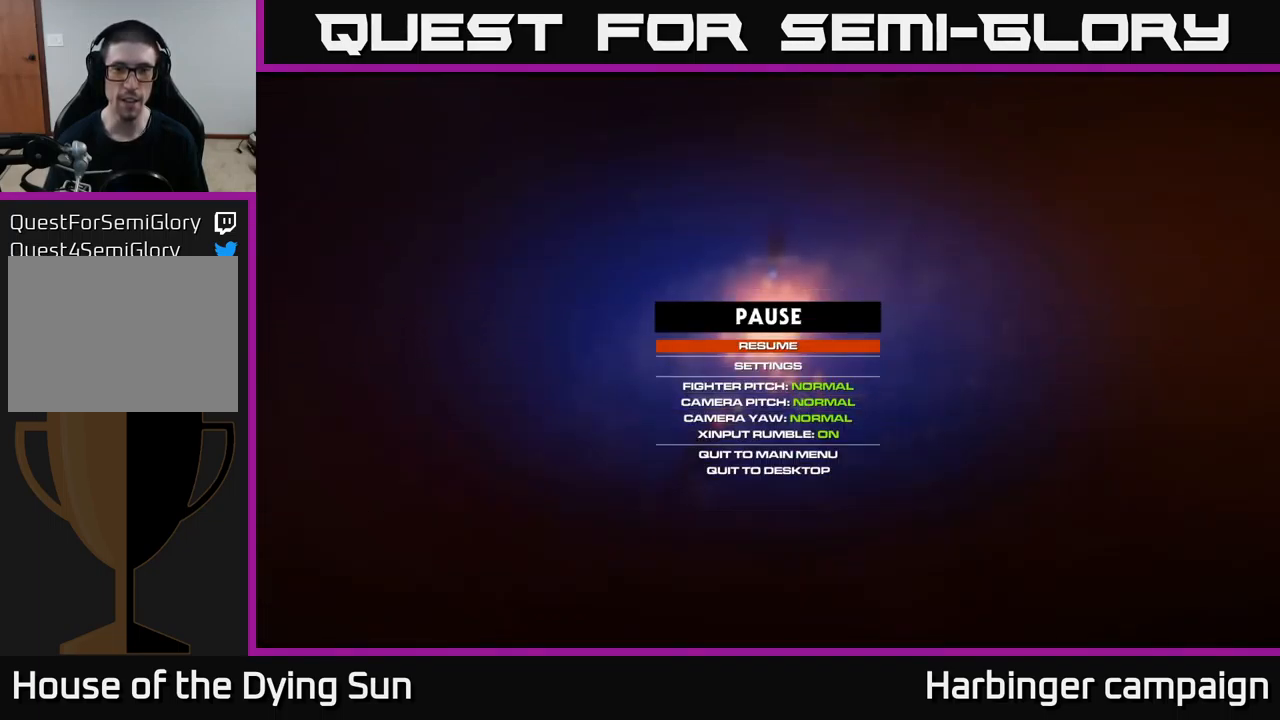
{"dt_ms": 500, "buttons": [], "left_stick": "center", "right_stick": "center", "events": [[334, "A", "down"], [434, "A", "up"]]}
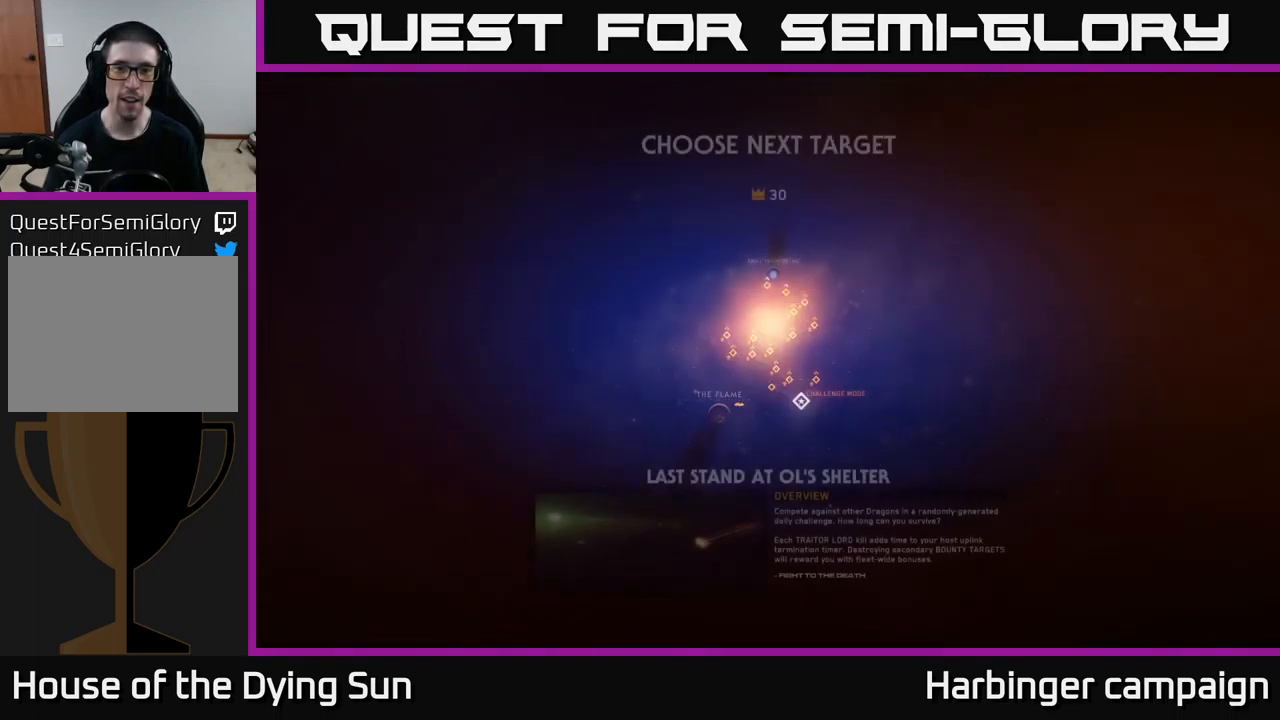
{"dt_ms": 500, "buttons": [], "left_stick": "center", "right_stick": "center", "events": []}
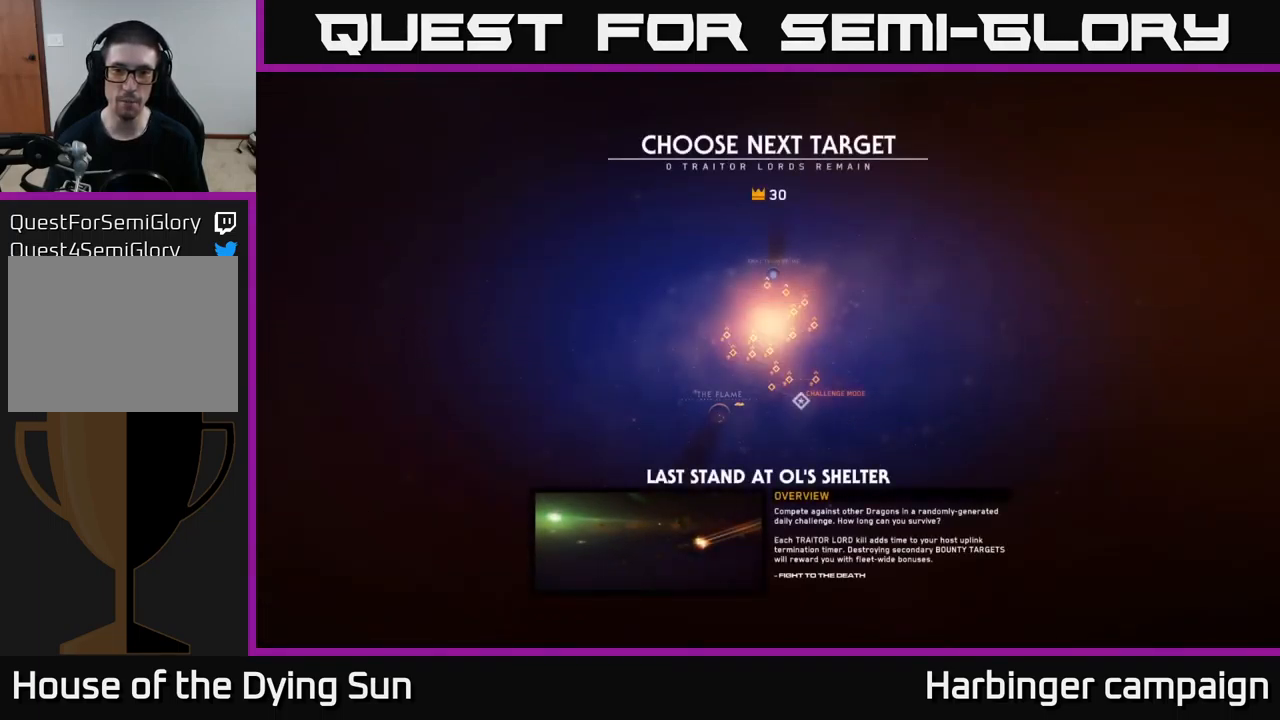
{"dt_ms": 500, "buttons": [], "left_stick": "up", "right_stick": "center", "events": [[317, "left_stick", "up"]]}
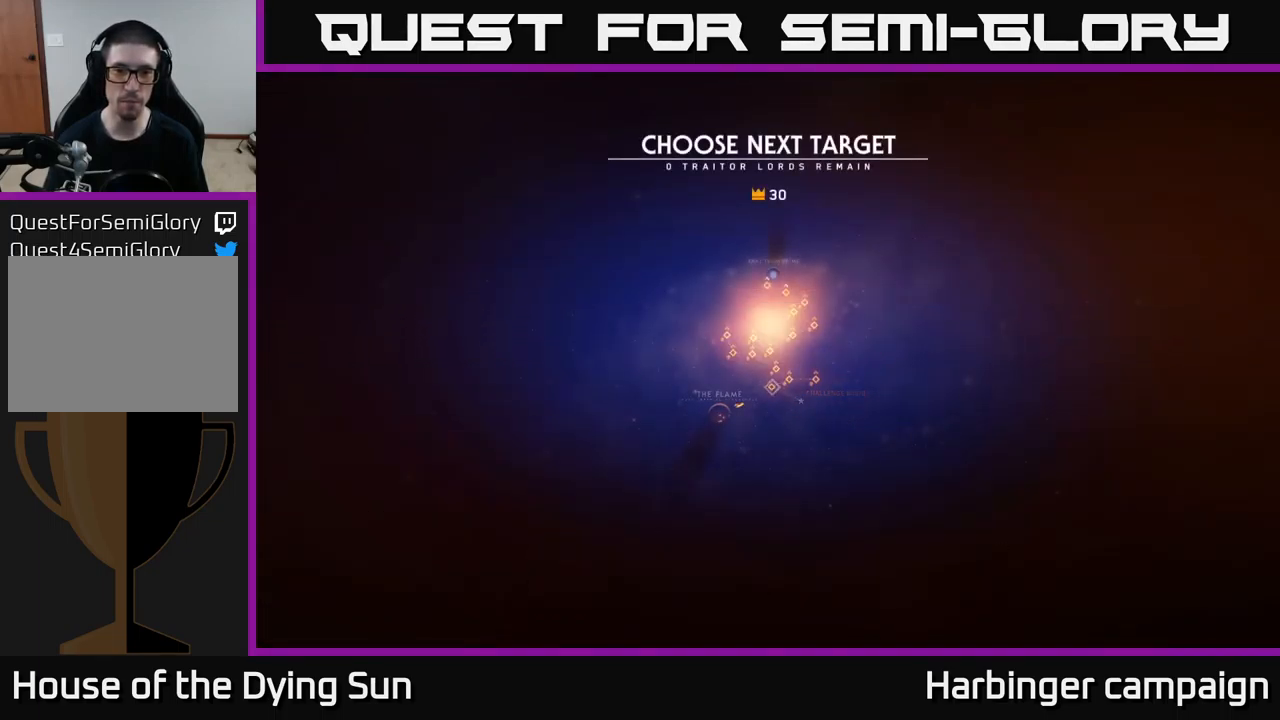
{"dt_ms": 500, "buttons": [], "left_stick": "center", "right_stick": "center", "events": [[17, "left_stick", "center"], [234, "left_stick", "up"], [467, "left_stick", "center"]]}
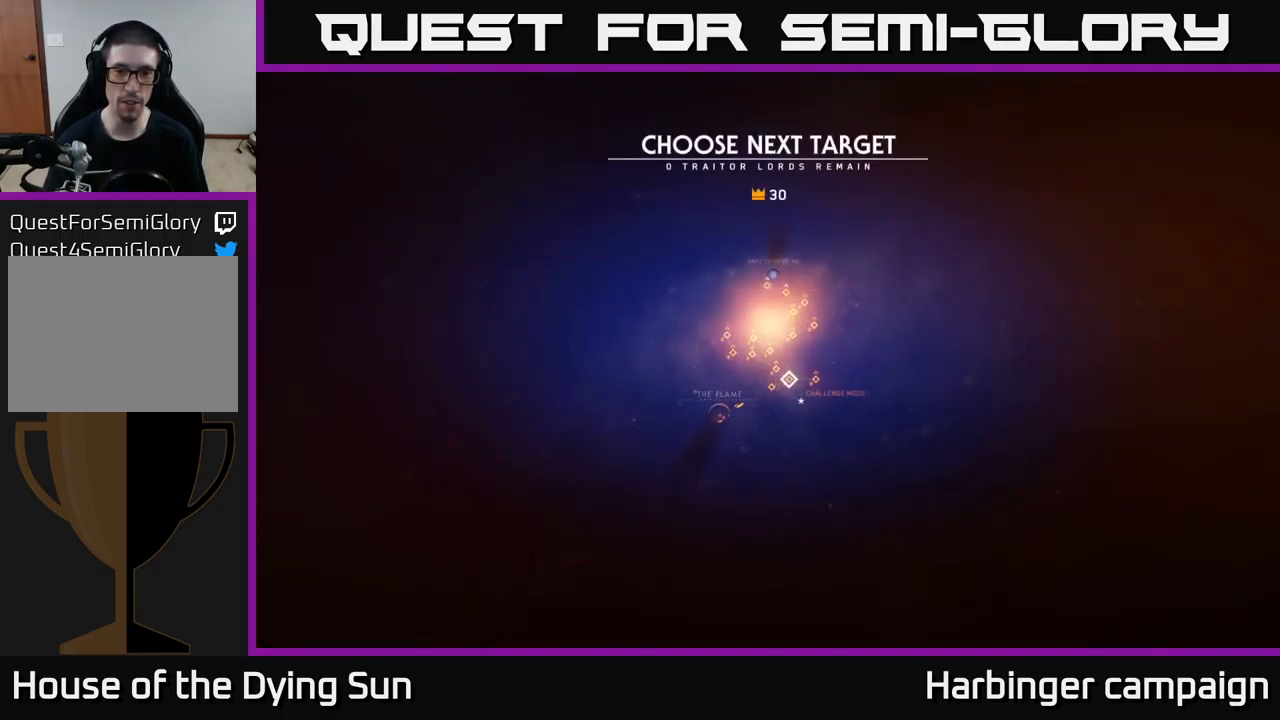
{"dt_ms": 500, "buttons": [], "left_stick": "center", "right_stick": "center", "events": []}
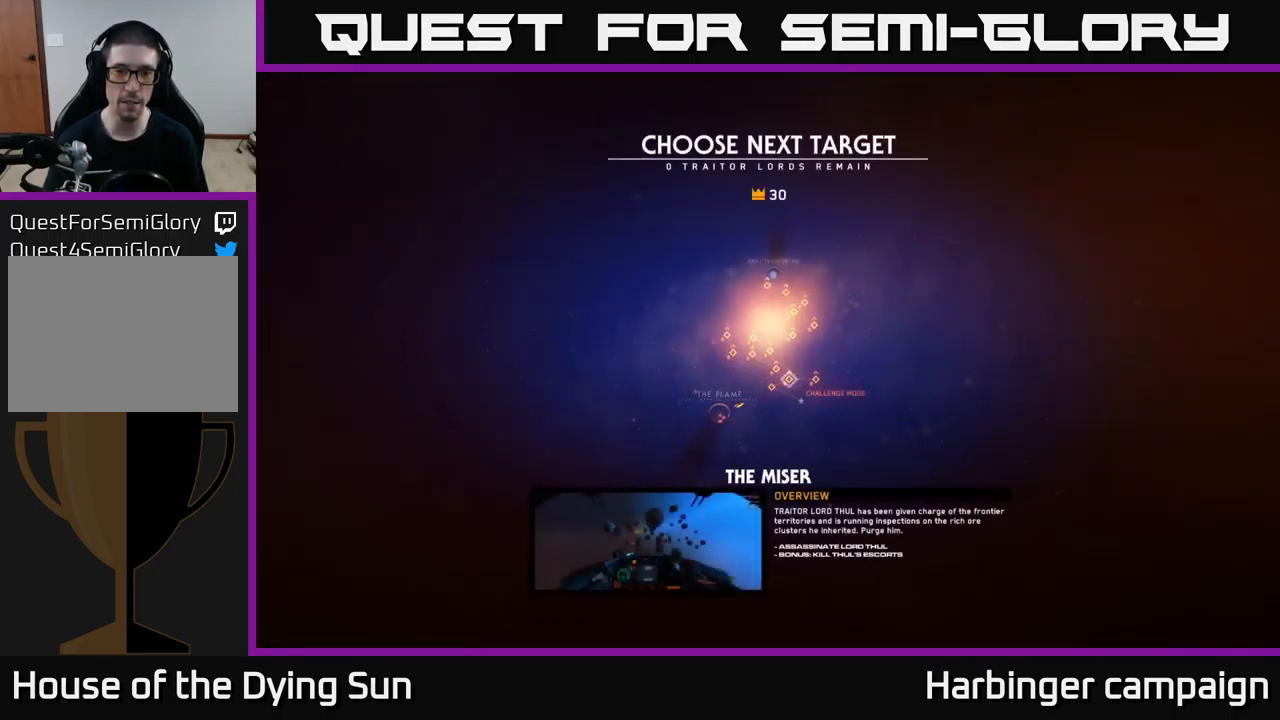
{"dt_ms": 500, "buttons": [], "left_stick": "up", "right_stick": "center", "events": [[200, "left_stick", "up"], [367, "left_stick", "center"], [434, "left_stick", "up"]]}